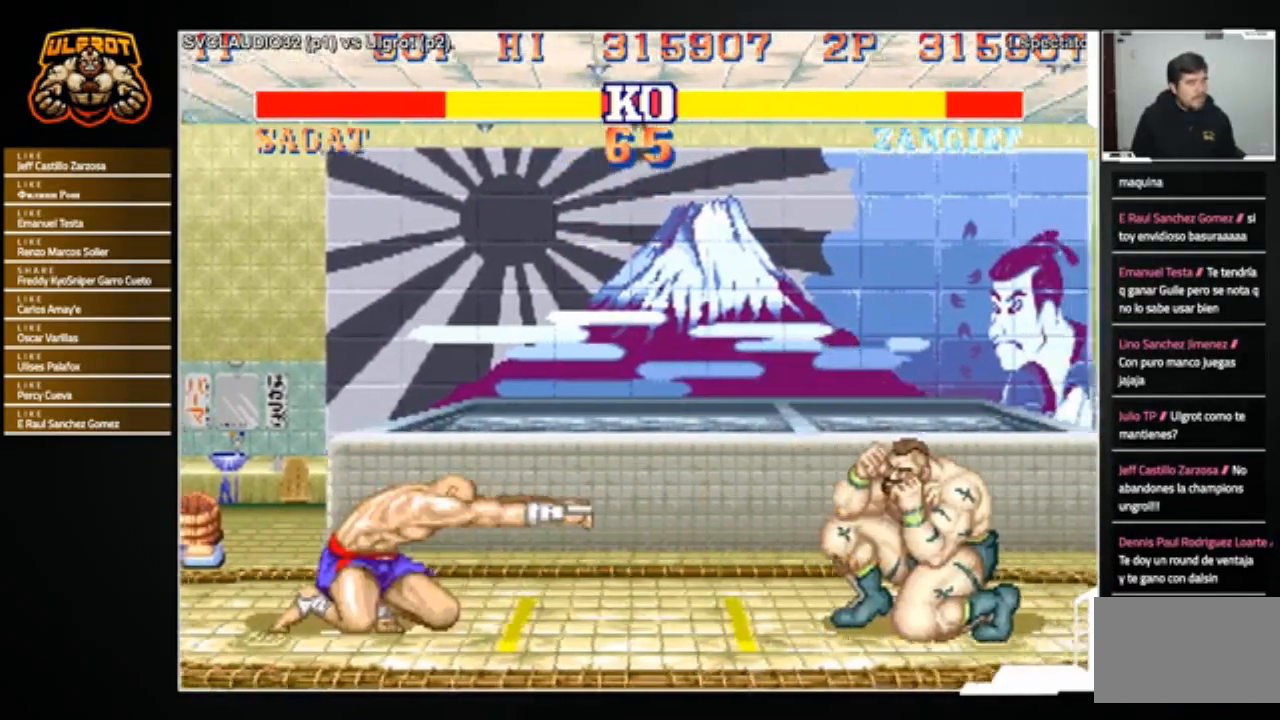
Gameplay with a controller (arcade stick); each line is a JSON object with the inputs held at the frame after it. "events" lists button and stick changes between this image and that frame as [ms after this image, input, new state], when the widget could be followed in between. Not read: L3 R3.
{"buttons": [], "left_stick": "center", "events": [[167, "left_stick", "up-left"], [434, "left_stick", "center"]]}
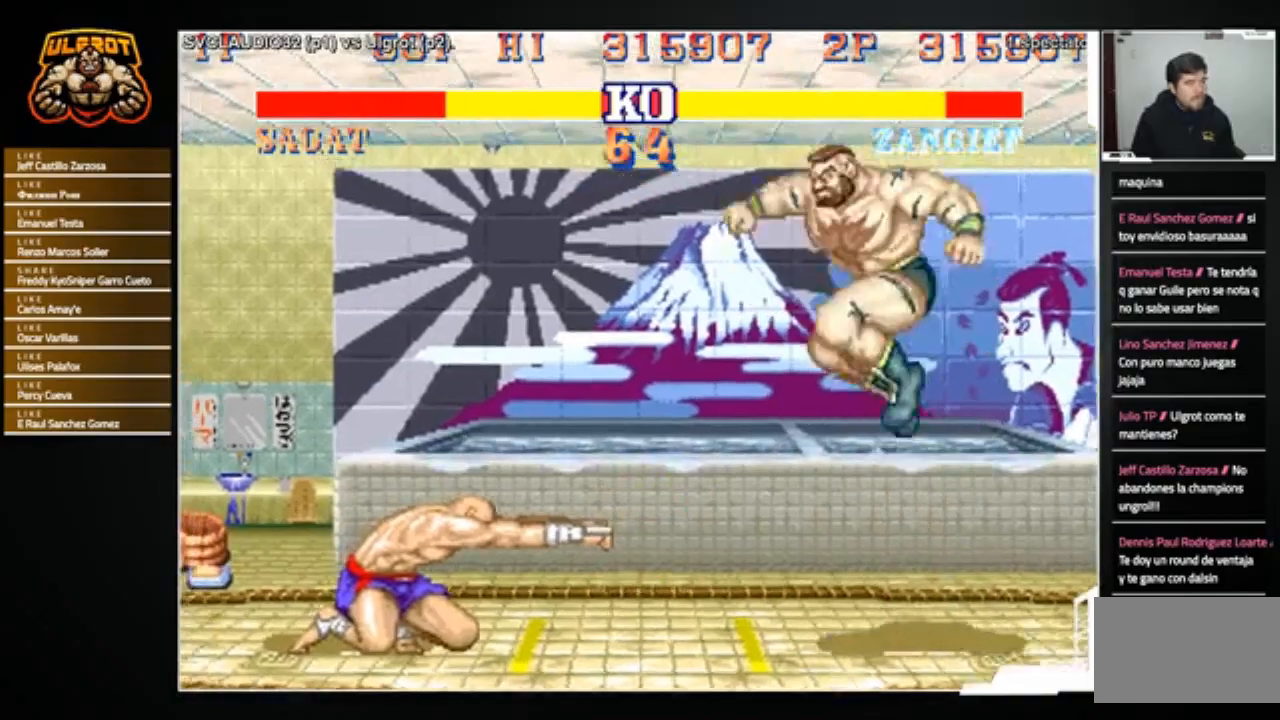
{"buttons": [], "left_stick": "down-right", "events": [[200, "R1", "down"], [267, "R1", "up"], [333, "left_stick", "down-right"]]}
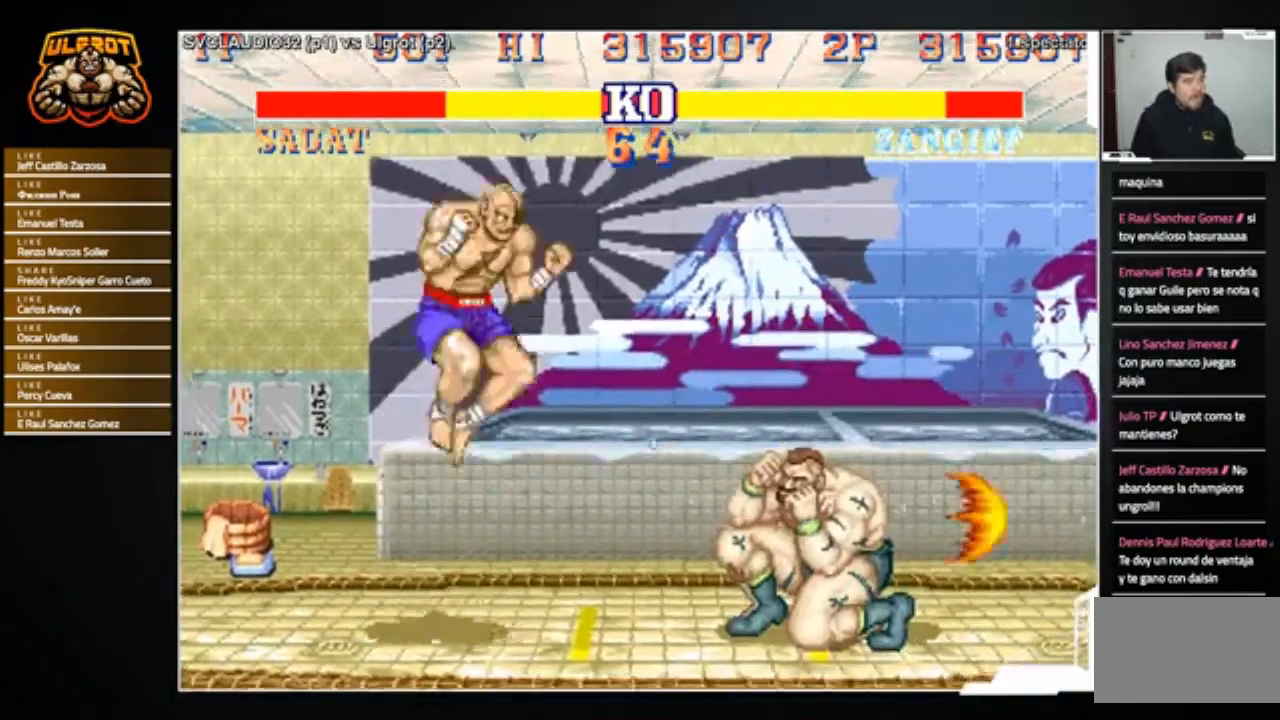
{"buttons": [], "left_stick": "right", "events": [[301, "left_stick", "right"]]}
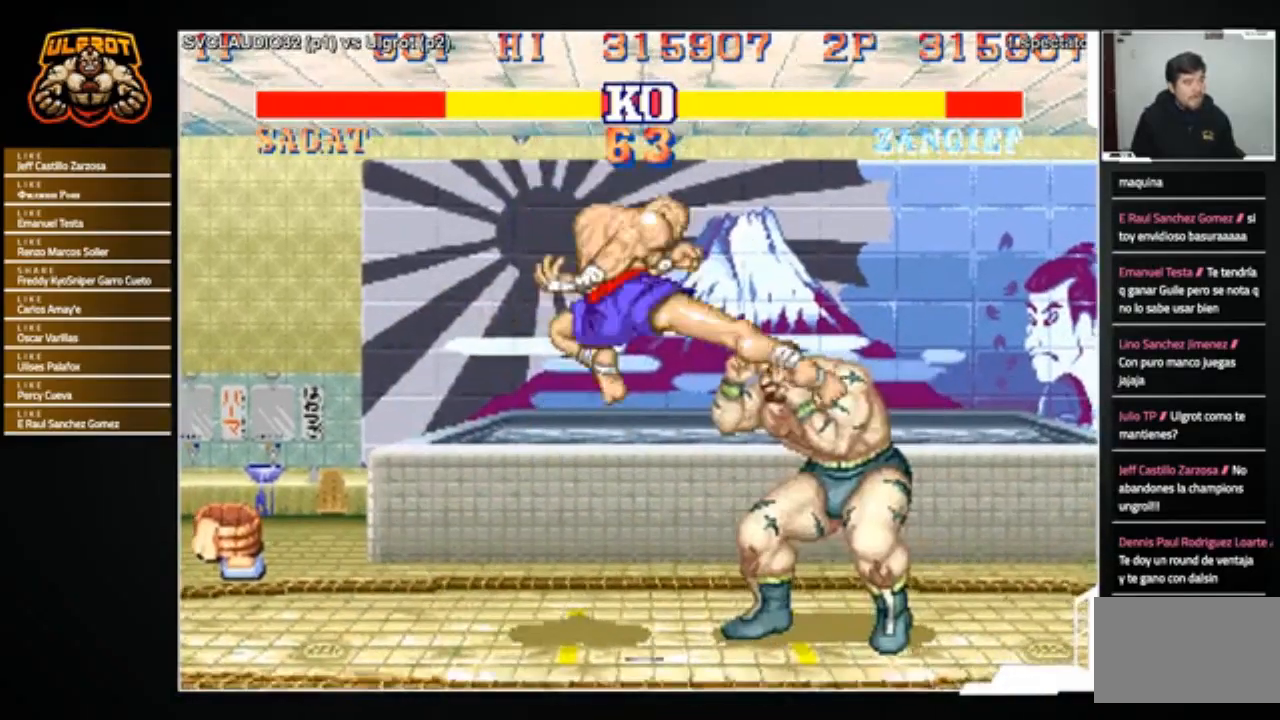
{"buttons": [], "left_stick": "down-right", "events": [[300, "left_stick", "down-right"]]}
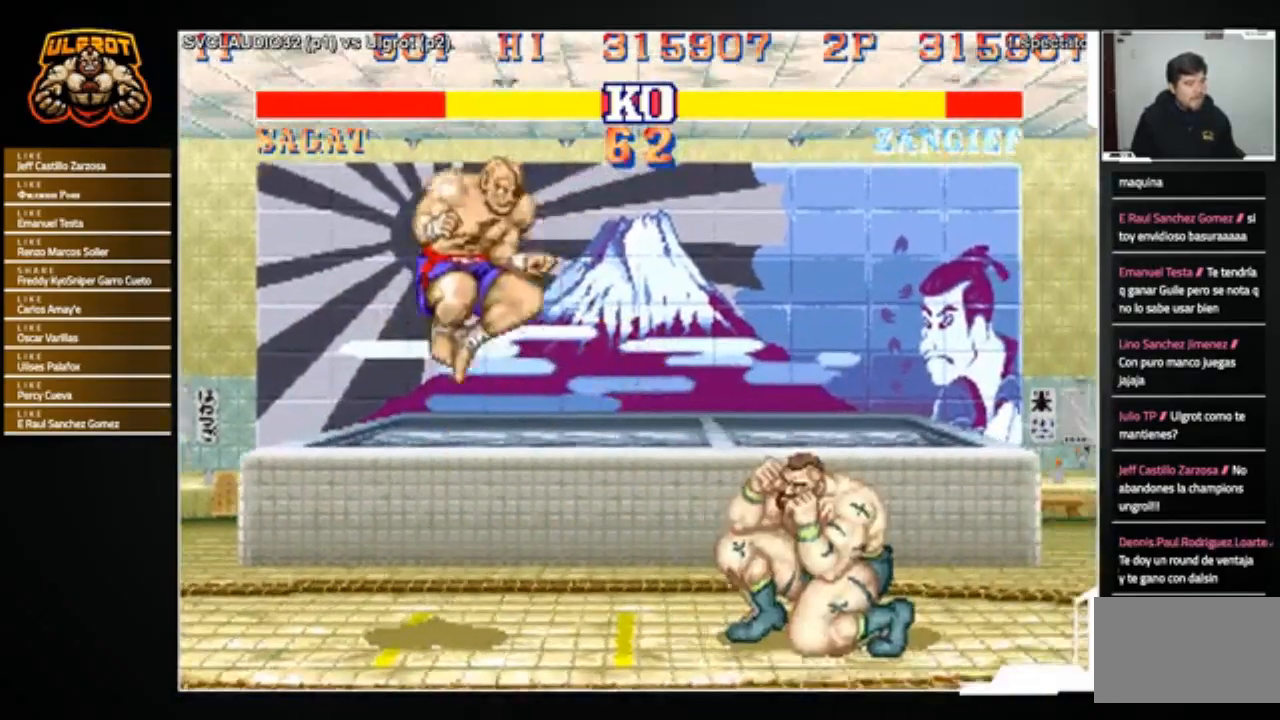
{"buttons": [], "left_stick": "left", "events": [[234, "left_stick", "right"], [467, "left_stick", "left"]]}
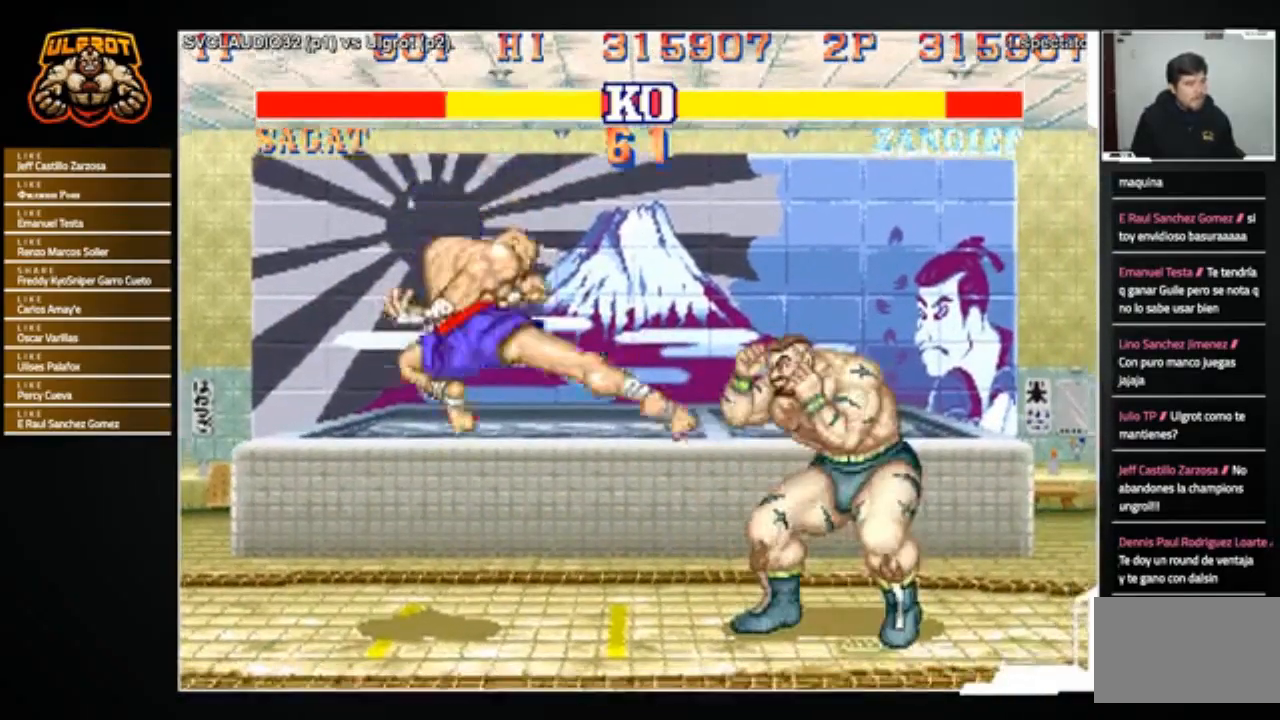
{"buttons": [], "left_stick": "down-right", "events": [[267, "R2", "down"], [267, "left_stick", "down-right"], [400, "R2", "up"]]}
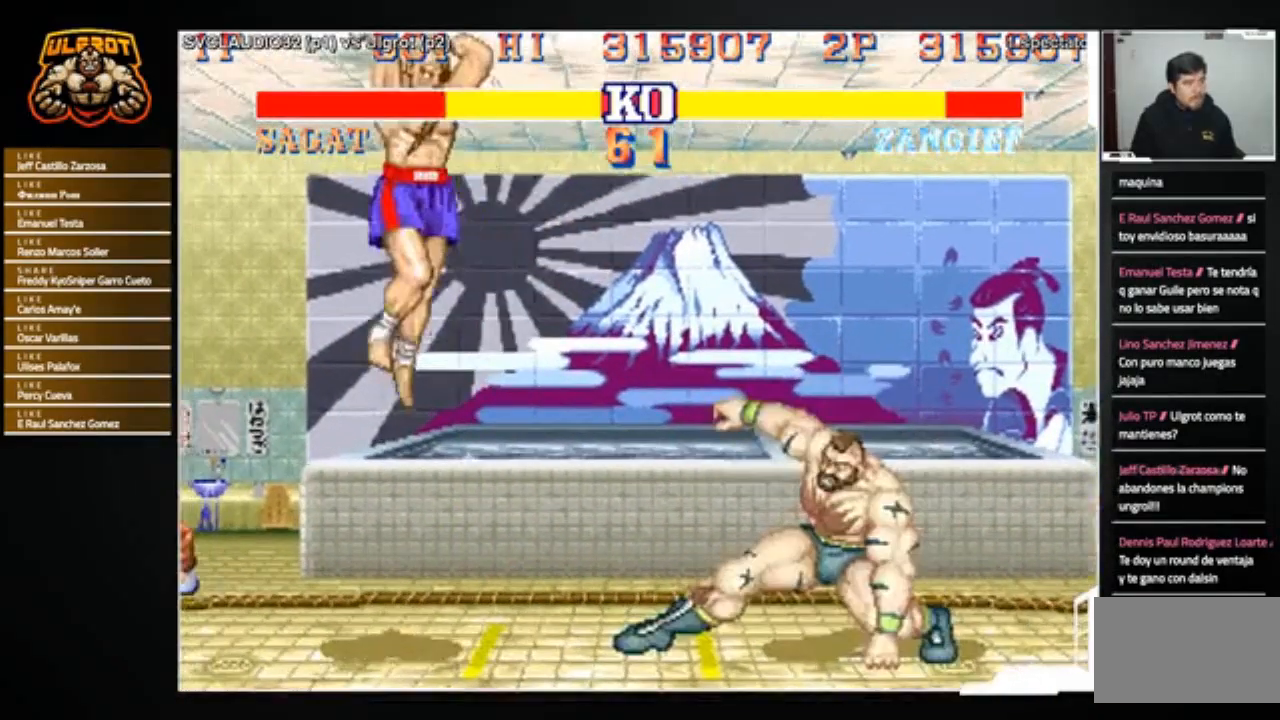
{"buttons": [], "left_stick": "left", "events": [[67, "left_stick", "center"], [167, "left_stick", "left"]]}
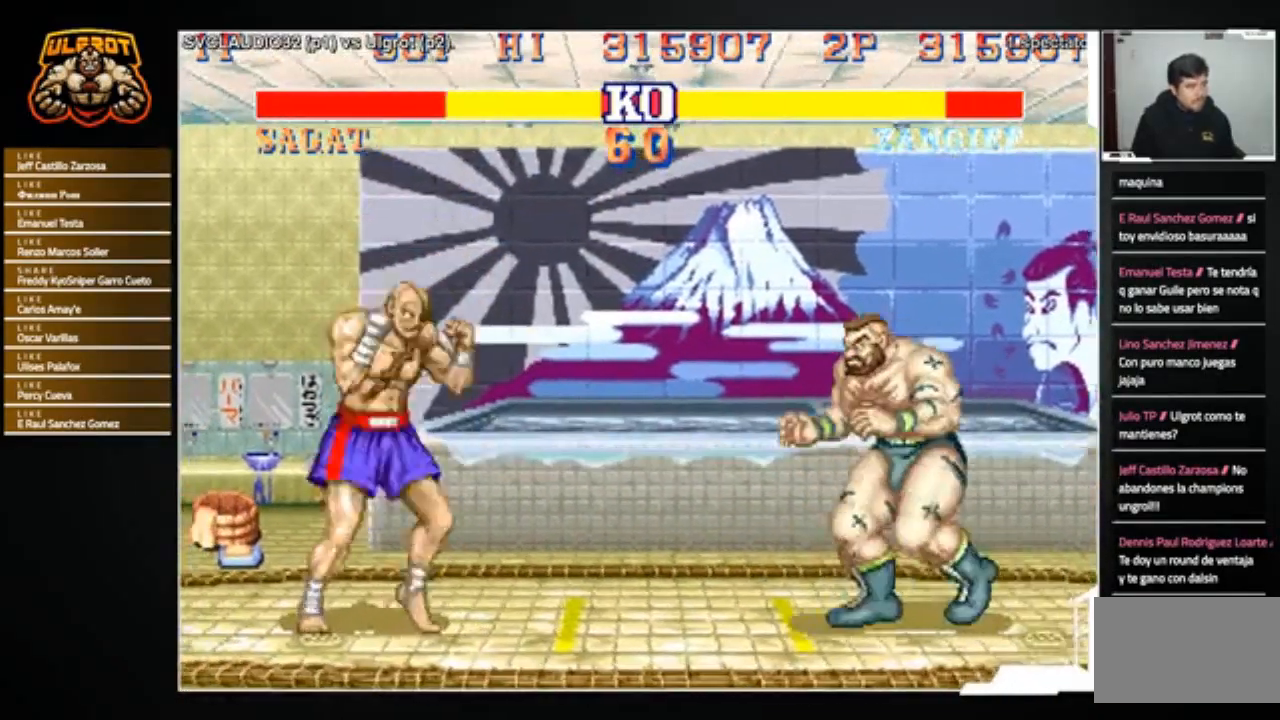
{"buttons": ["R1"], "left_stick": "center", "events": [[100, "left_stick", "up-left"], [267, "left_stick", "center"], [467, "R1", "down"]]}
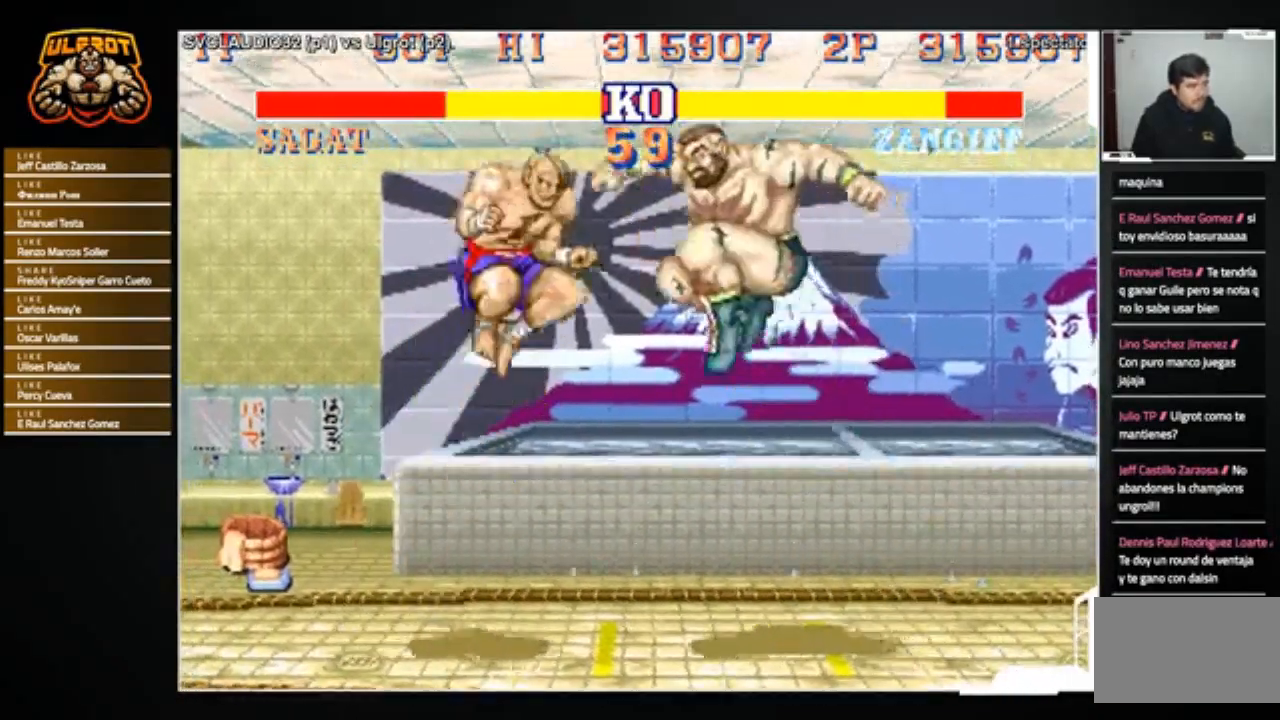
{"buttons": [], "left_stick": "center", "events": [[67, "R1", "up"], [167, "left_stick", "right"], [467, "left_stick", "center"]]}
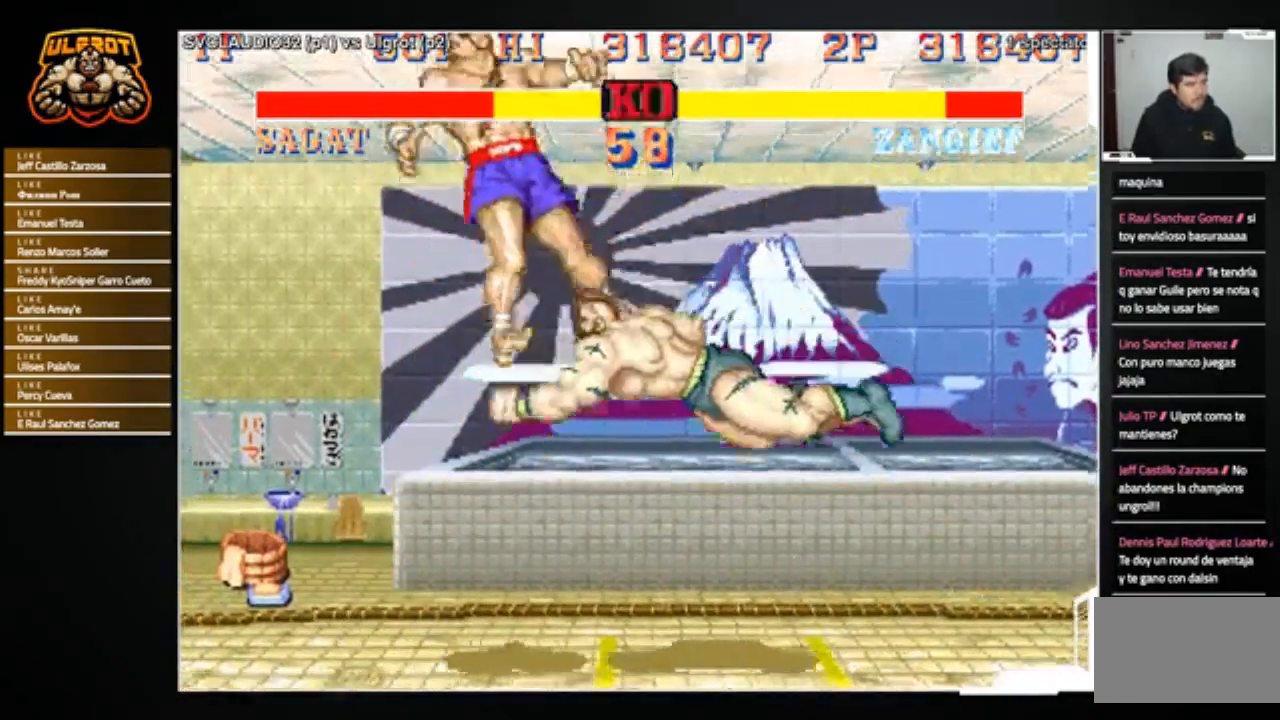
{"buttons": [], "left_stick": "center", "events": [[67, "left_stick", "left"], [133, "left_stick", "up-left"], [233, "left_stick", "center"]]}
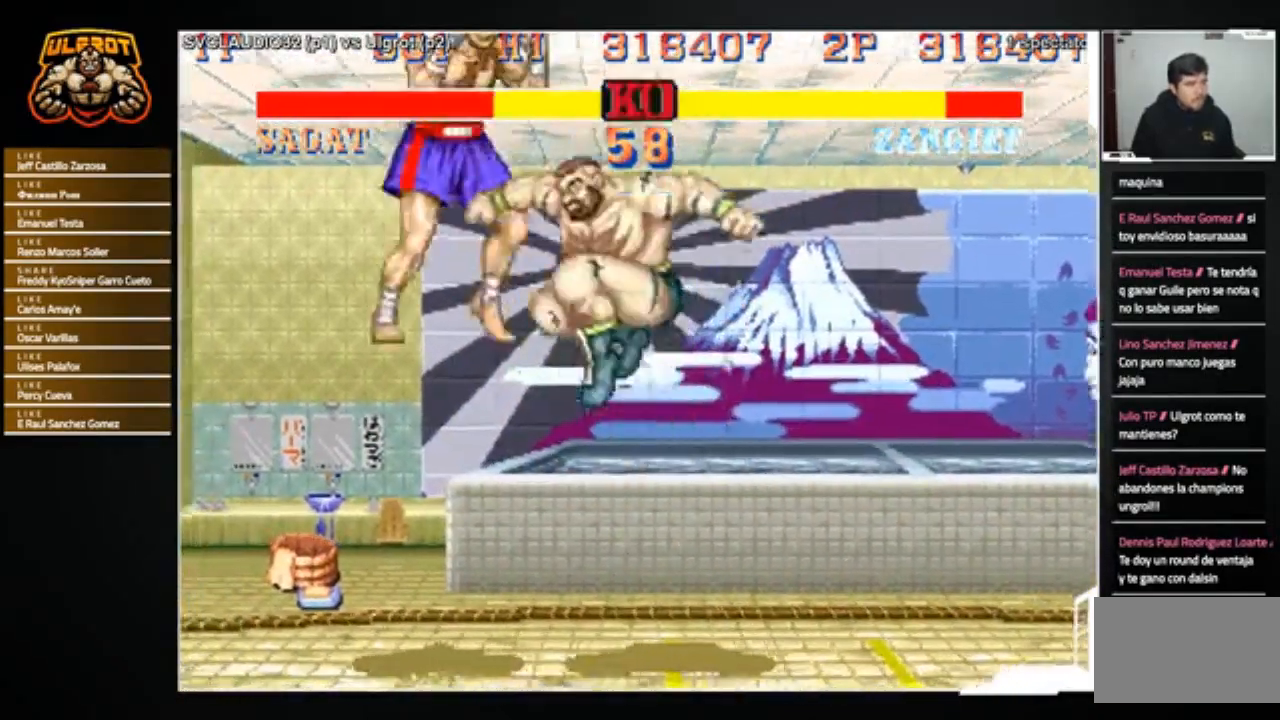
{"buttons": [], "left_stick": "right", "events": [[201, "CIRCLE", "down"], [234, "CIRCLE", "up"], [467, "left_stick", "right"]]}
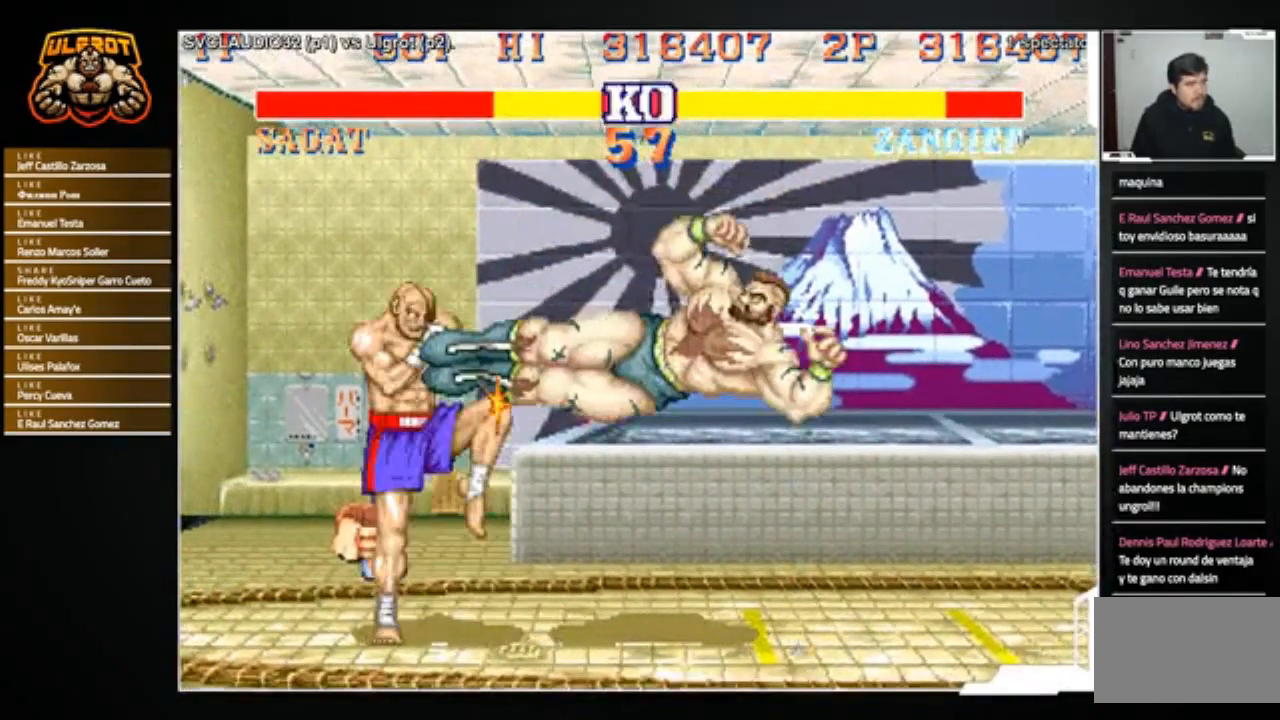
{"buttons": [], "left_stick": "down-right", "events": [[33, "left_stick", "down-right"], [167, "R2", "down"], [233, "R2", "up"], [267, "R2", "down"], [367, "R2", "up"]]}
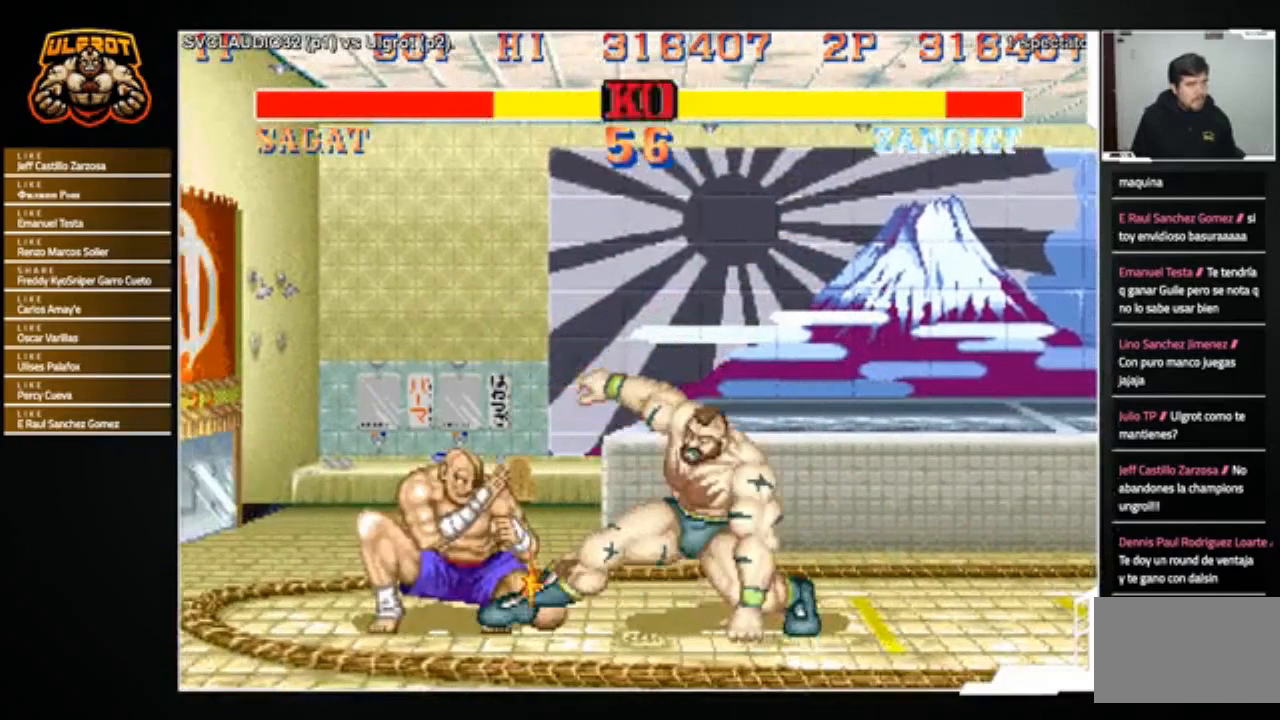
{"buttons": [], "left_stick": "left", "events": [[167, "left_stick", "center"], [267, "left_stick", "left"]]}
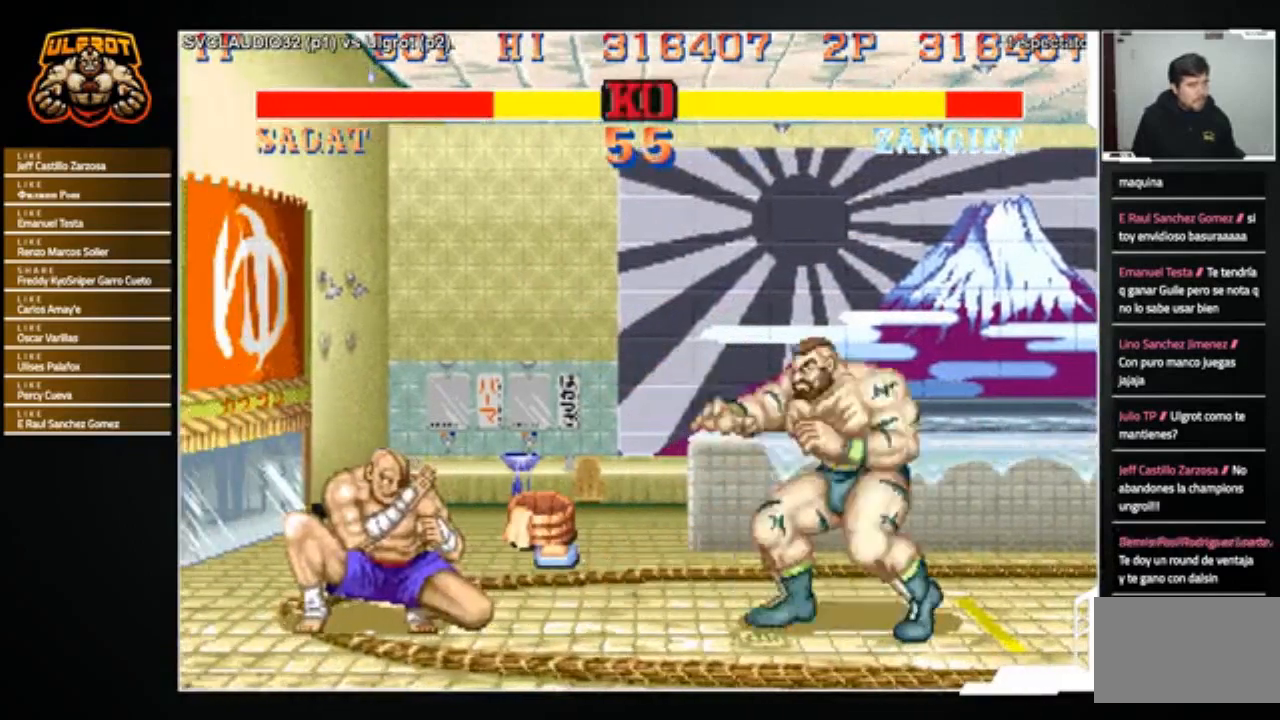
{"buttons": [], "left_stick": "right", "events": [[200, "left_stick", "down-right"], [400, "left_stick", "right"]]}
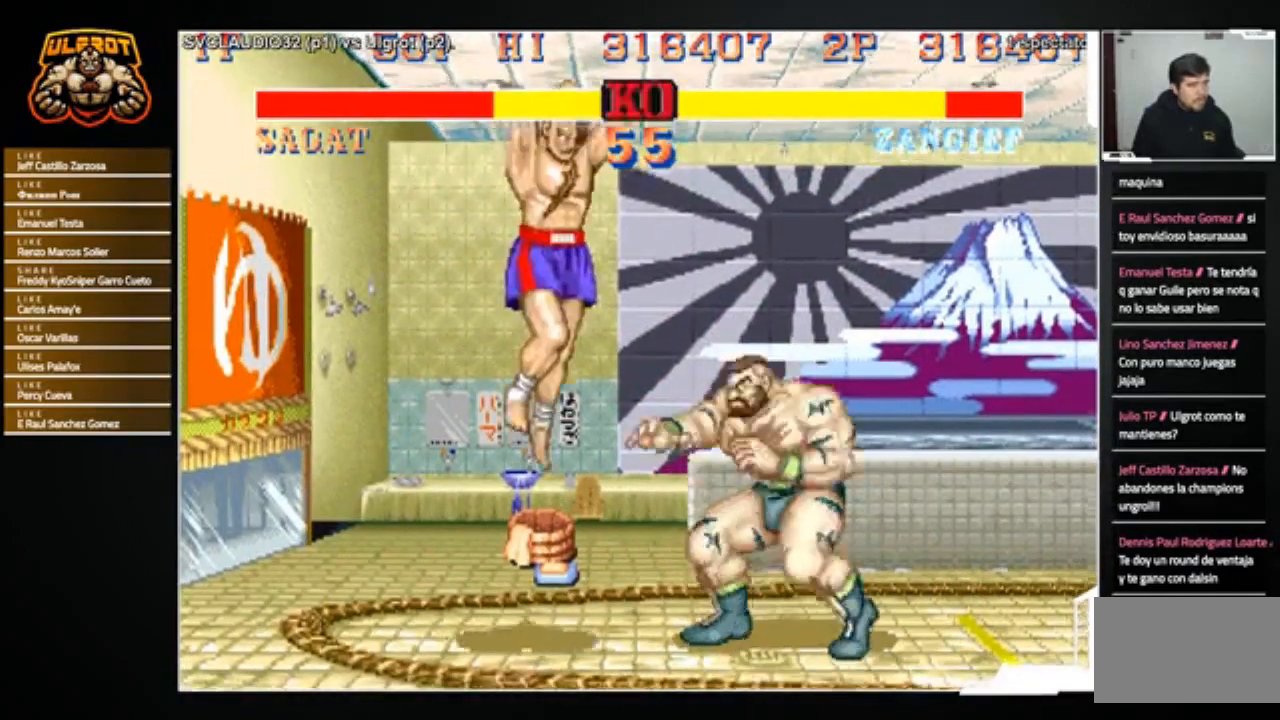
{"buttons": [], "left_stick": "down-right", "events": [[334, "left_stick", "down-right"]]}
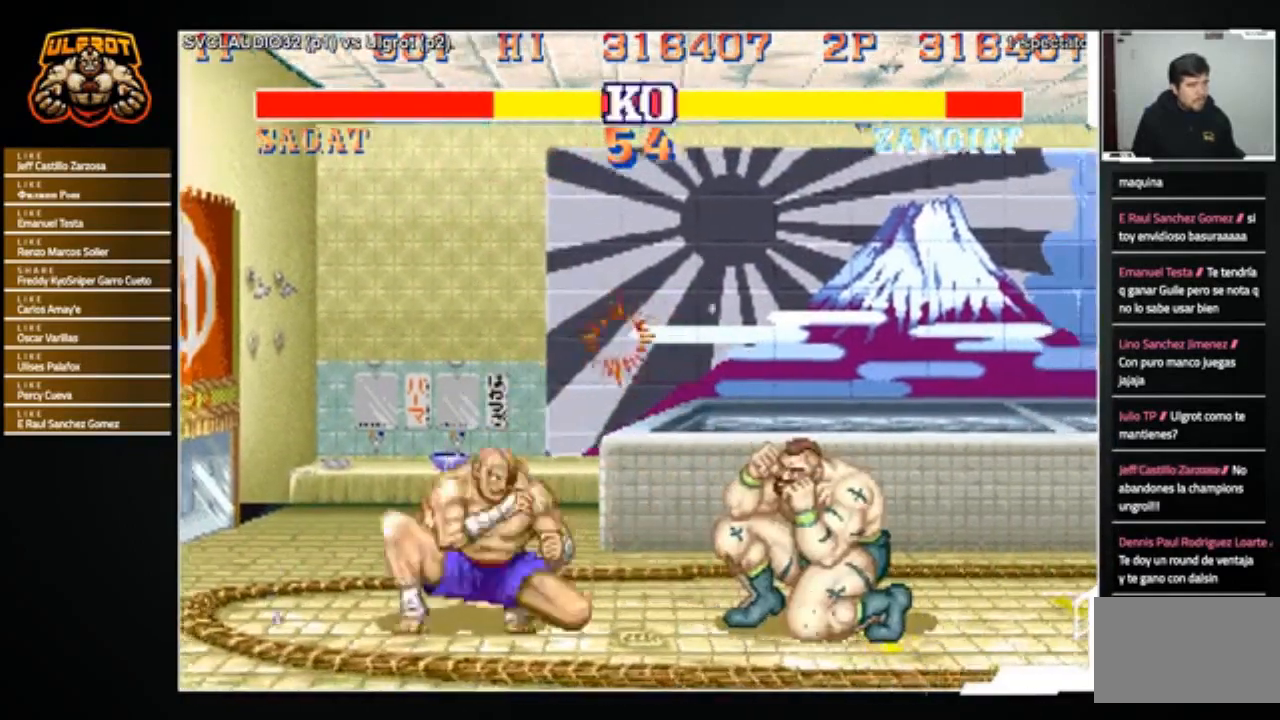
{"buttons": [], "left_stick": "down-right", "events": []}
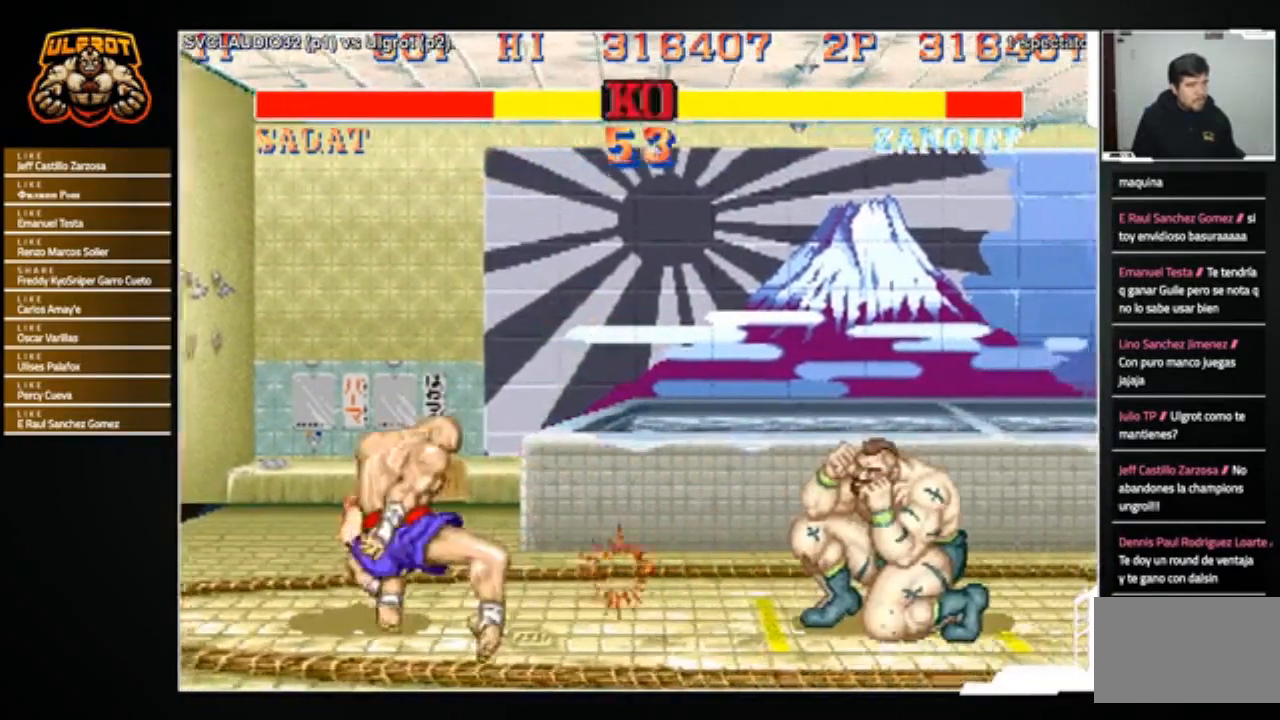
{"buttons": [], "left_stick": "center", "events": [[134, "left_stick", "up-left"], [401, "left_stick", "center"]]}
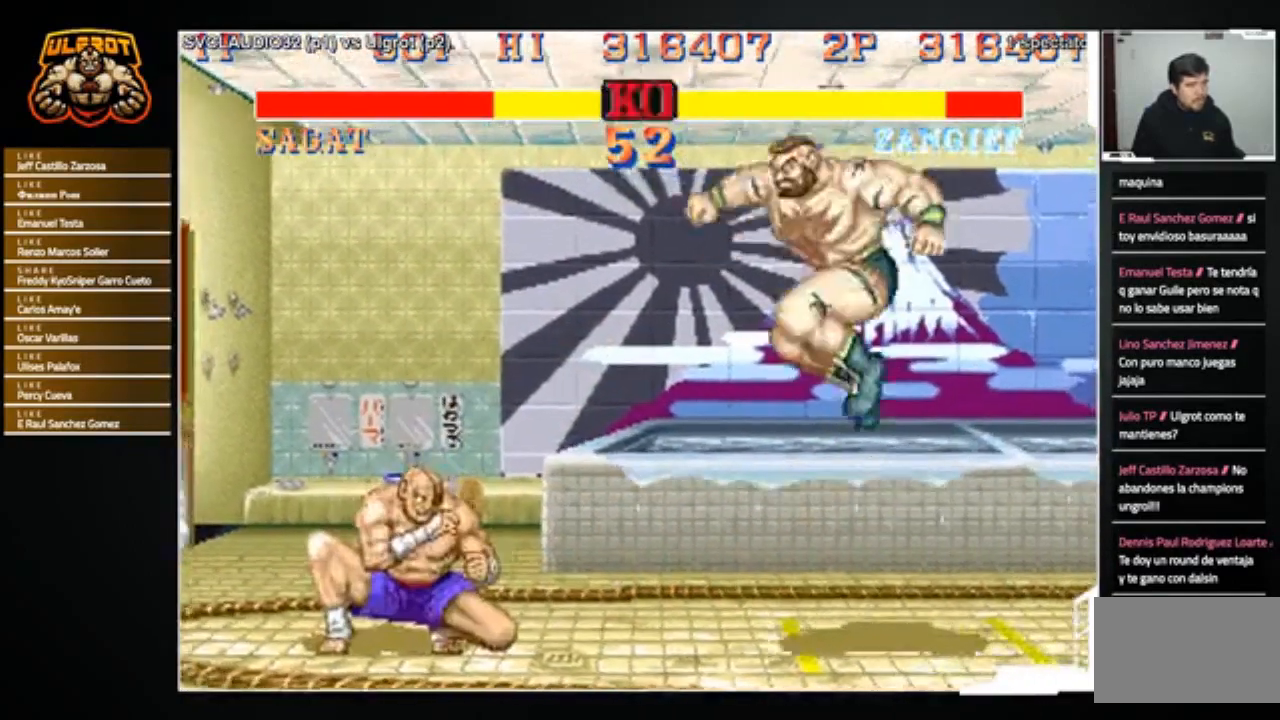
{"buttons": [], "left_stick": "down-right", "events": [[67, "R1", "down"], [133, "R1", "up"], [367, "left_stick", "down-right"]]}
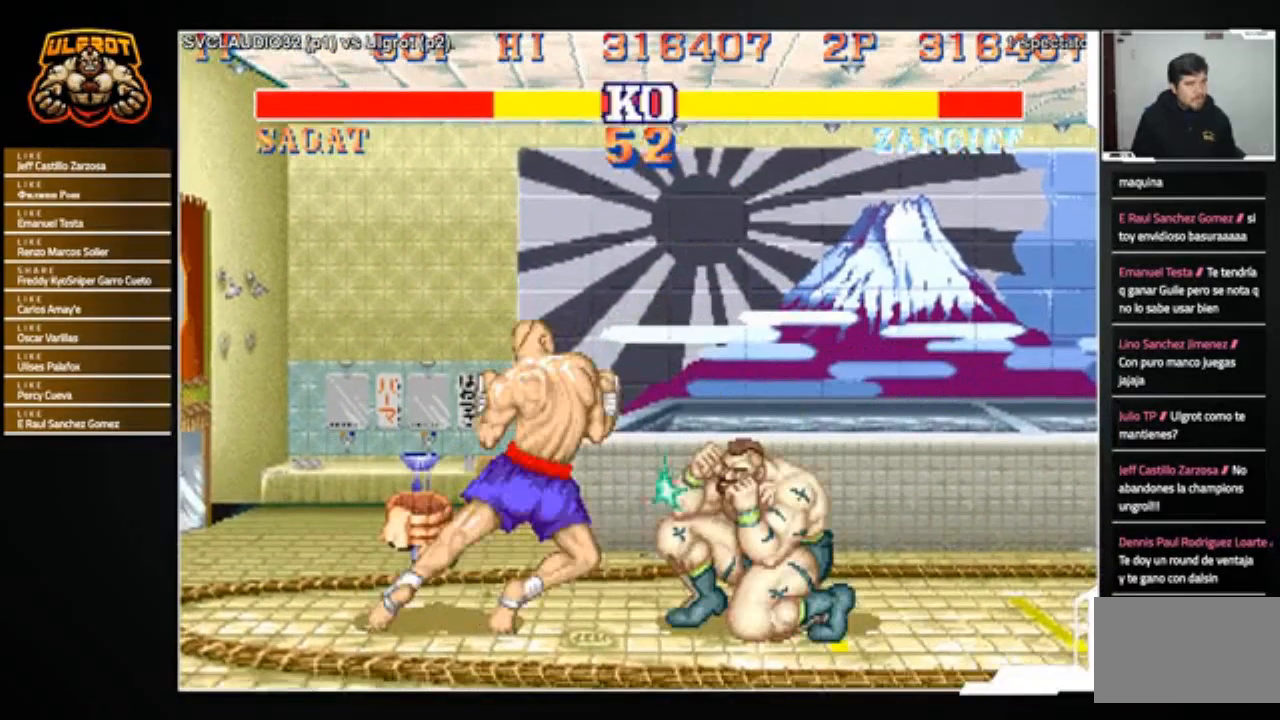
{"buttons": [], "left_stick": "center", "events": [[467, "left_stick", "center"]]}
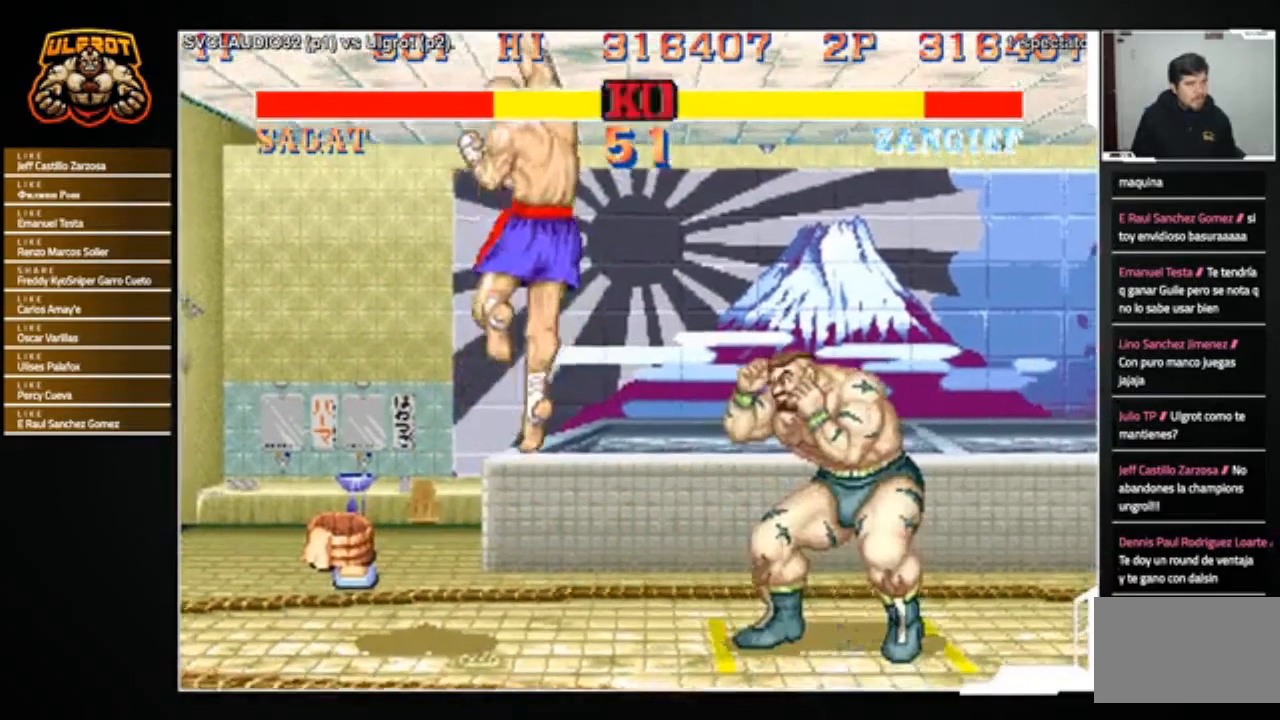
{"buttons": [], "left_stick": "down-right", "events": [[33, "left_stick", "left"], [400, "R2", "down"], [400, "left_stick", "down-right"], [467, "R2", "up"]]}
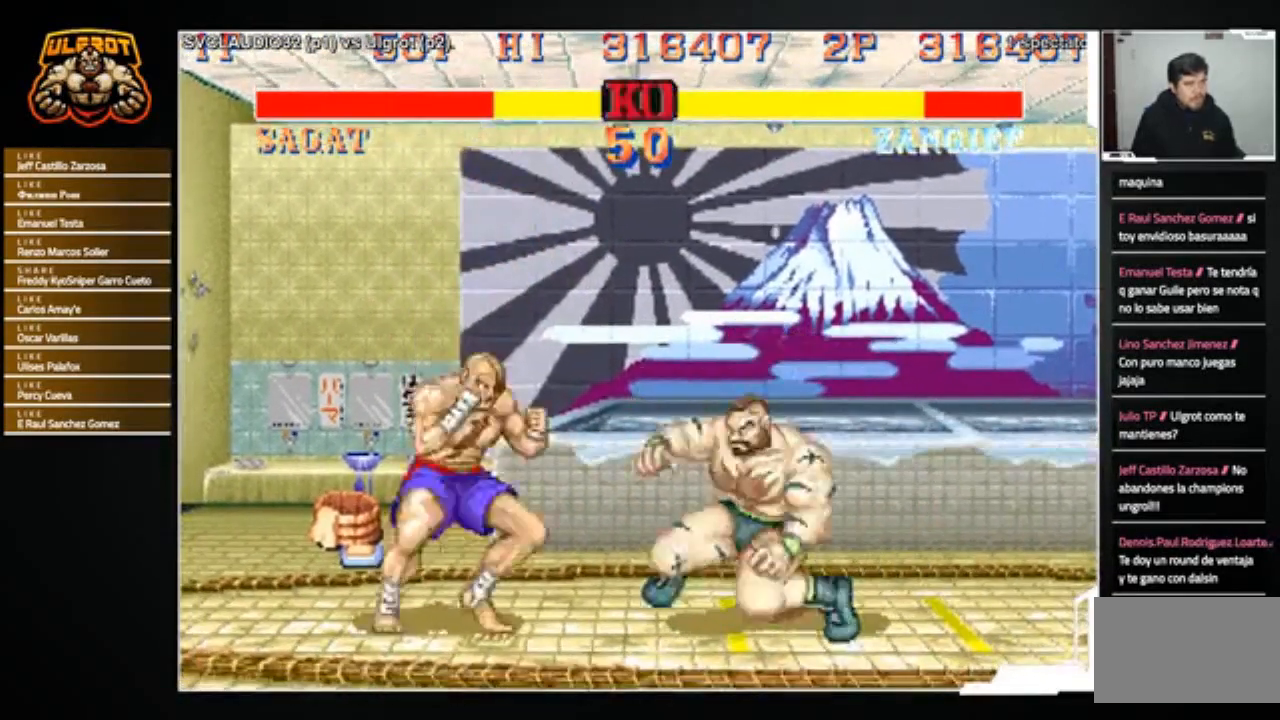
{"buttons": [], "left_stick": "left", "events": [[234, "left_stick", "center"], [401, "left_stick", "left"]]}
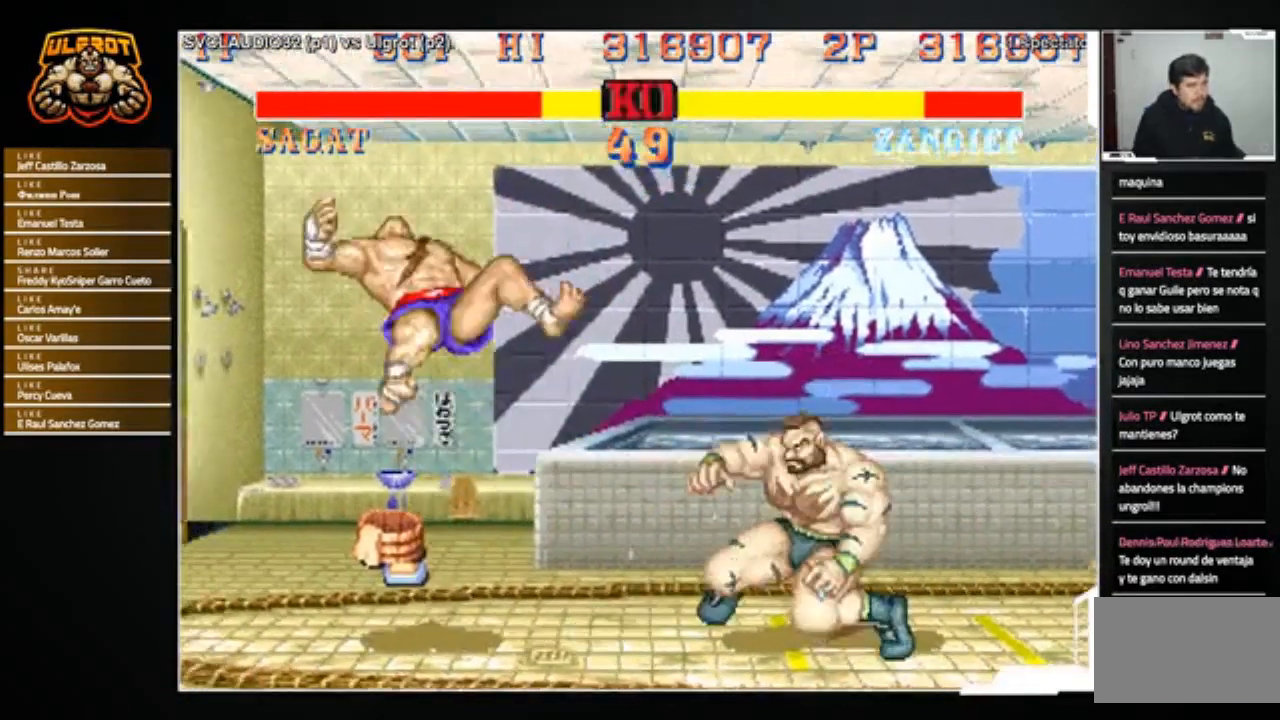
{"buttons": [], "left_stick": "left", "events": []}
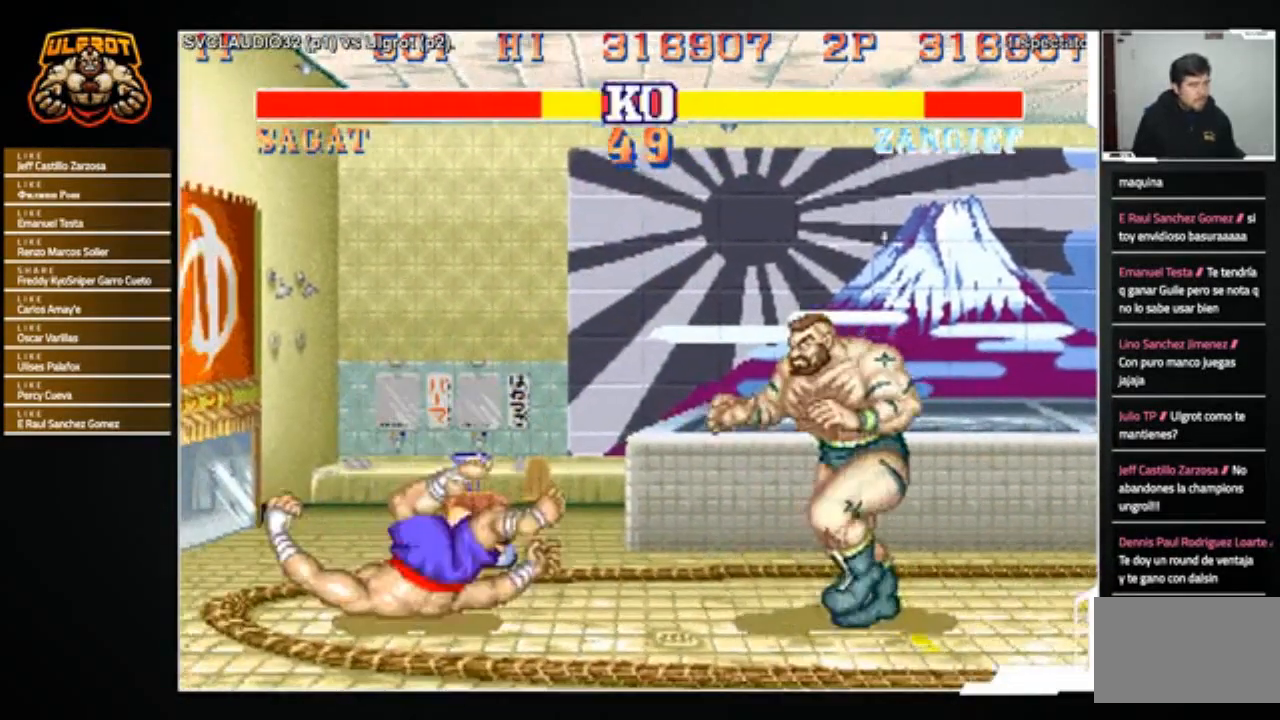
{"buttons": [], "left_stick": "down-right", "events": [[234, "left_stick", "down-right"], [267, "R2", "down"], [301, "R2", "up"]]}
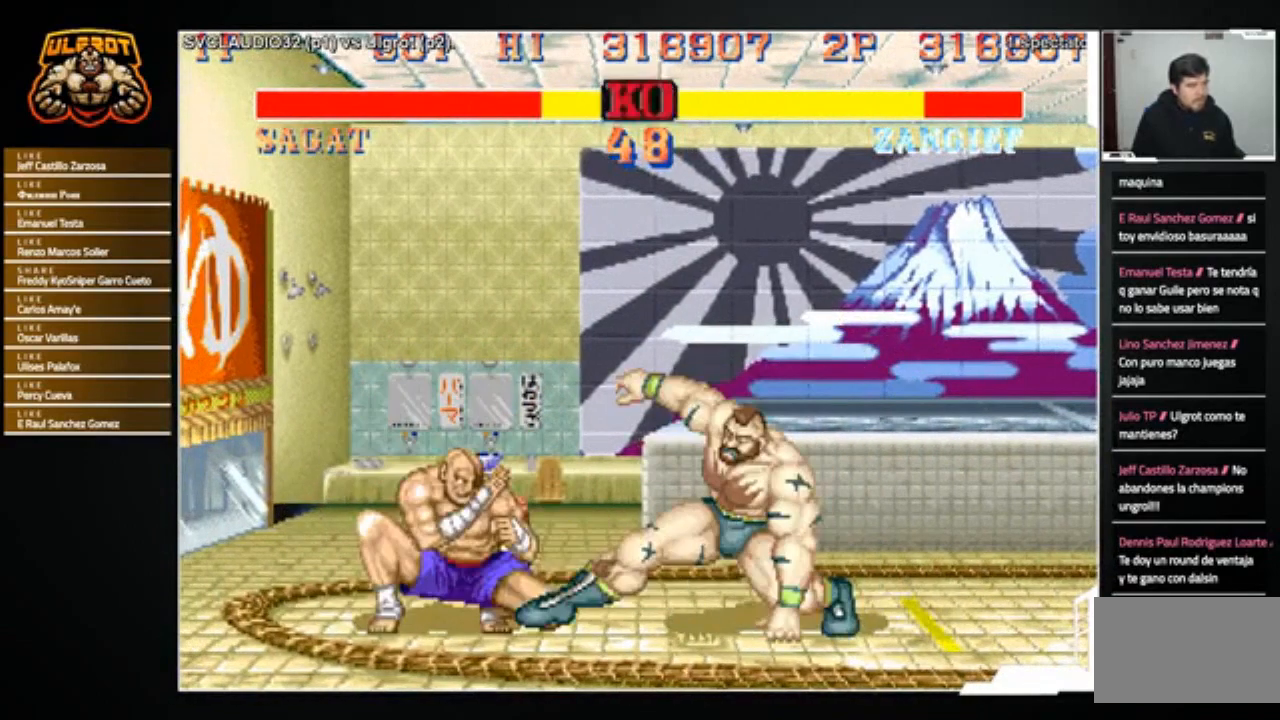
{"buttons": [], "left_stick": "left", "events": [[401, "left_stick", "center"], [468, "left_stick", "left"]]}
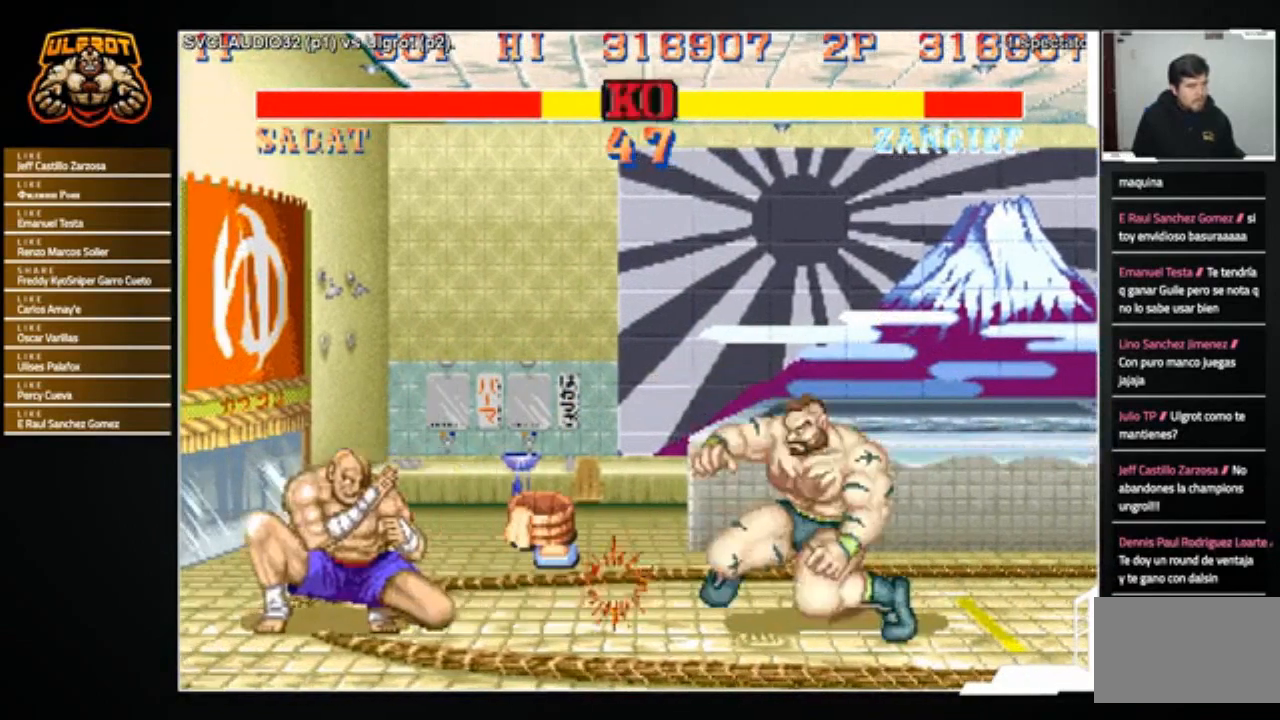
{"buttons": [], "left_stick": "right", "events": [[334, "left_stick", "down-right"], [467, "left_stick", "right"]]}
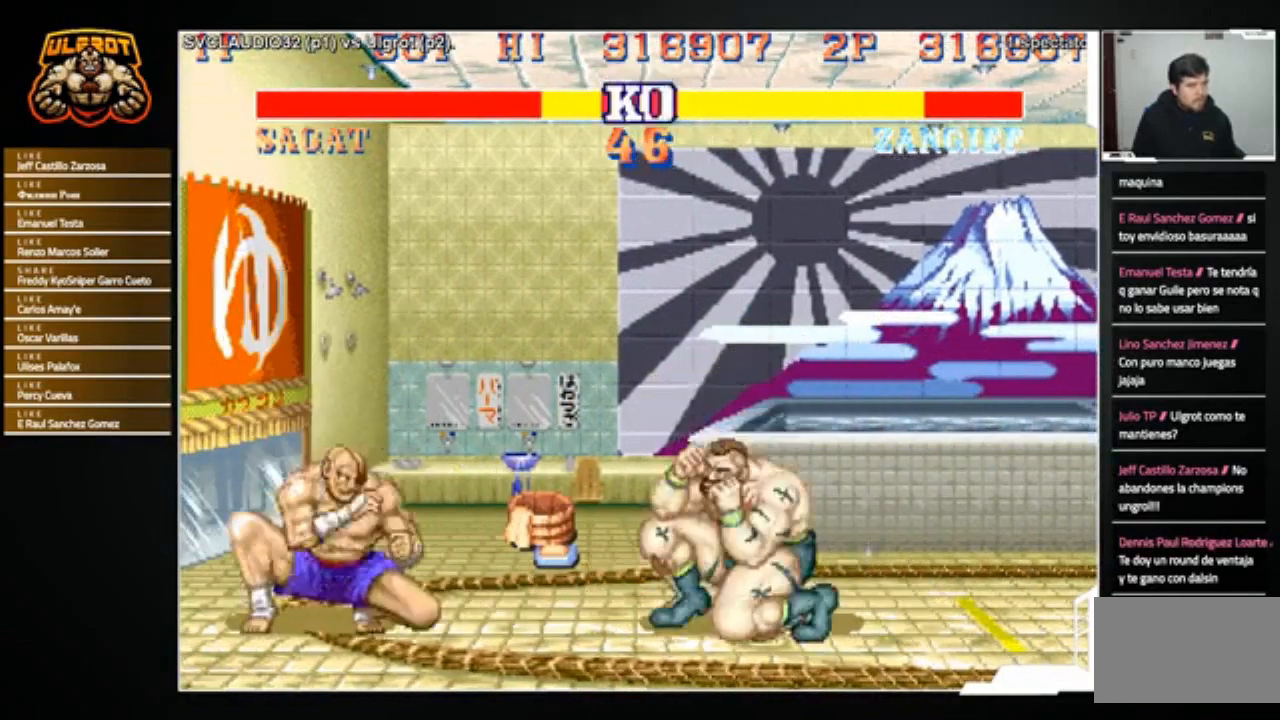
{"buttons": [], "left_stick": "up-left", "events": [[234, "left_stick", "down-right"], [367, "left_stick", "up-left"]]}
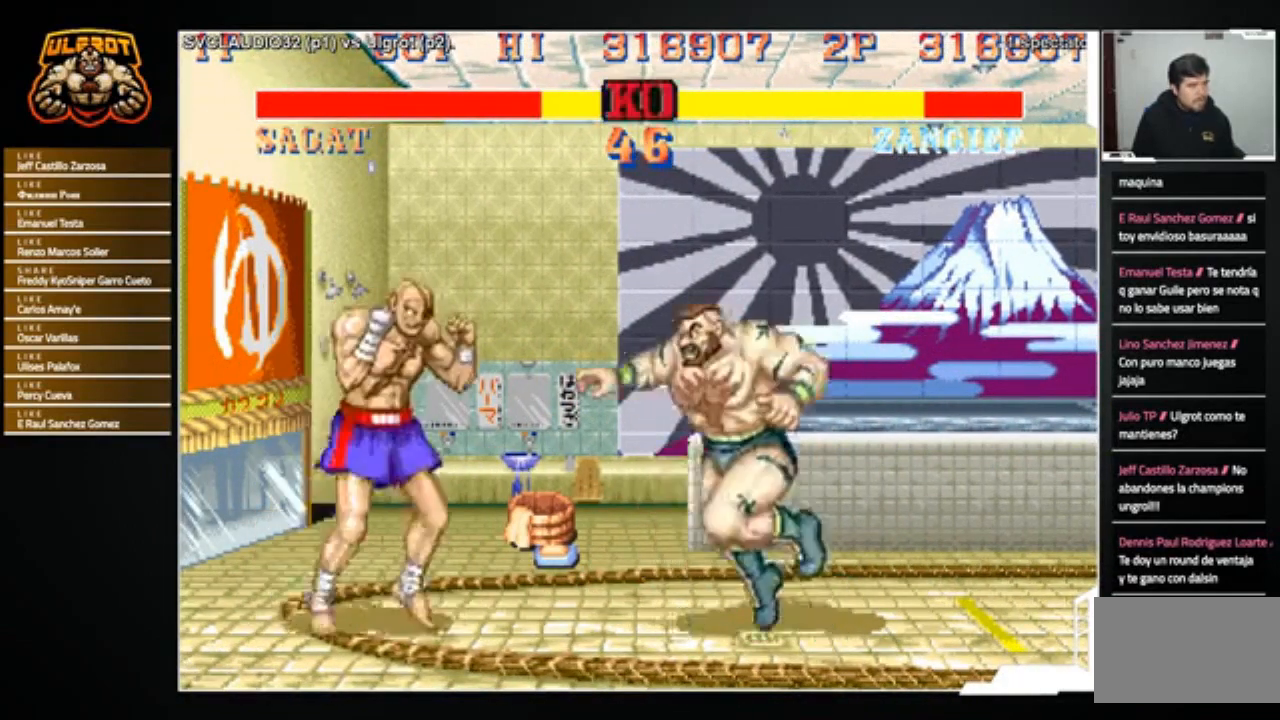
{"buttons": [], "left_stick": "center", "events": [[33, "CIRCLE", "down"], [67, "left_stick", "center"], [100, "CIRCLE", "up"]]}